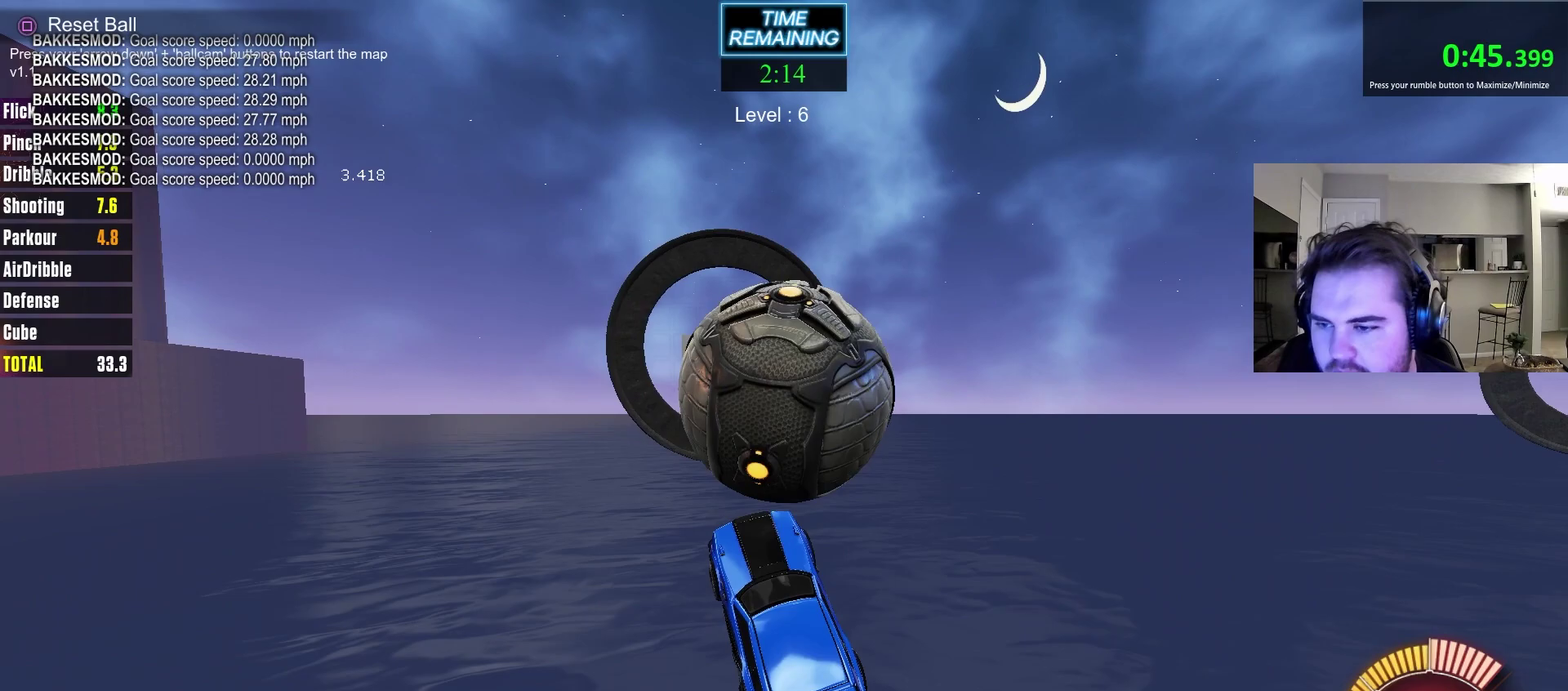
Gameplay with a controller (PlayStation layout); each line is a JSON object with the inputs held at the frame after it (dt_ms = milliseconds from this image to that frame). "events" lists button and stick changes between this image and that frame as [ms after this image, input, new state], when the widget could be followed in between. Not read: R1.
{"dt_ms": 500, "buttons": [], "left_stick": "down-left", "right_stick": "center", "events": [[33, "CIRCLE", "down"], [67, "left_stick", "right"], [200, "left_stick", "up-right"], [317, "left_stick", "down-left"], [333, "CIRCLE", "up"]]}
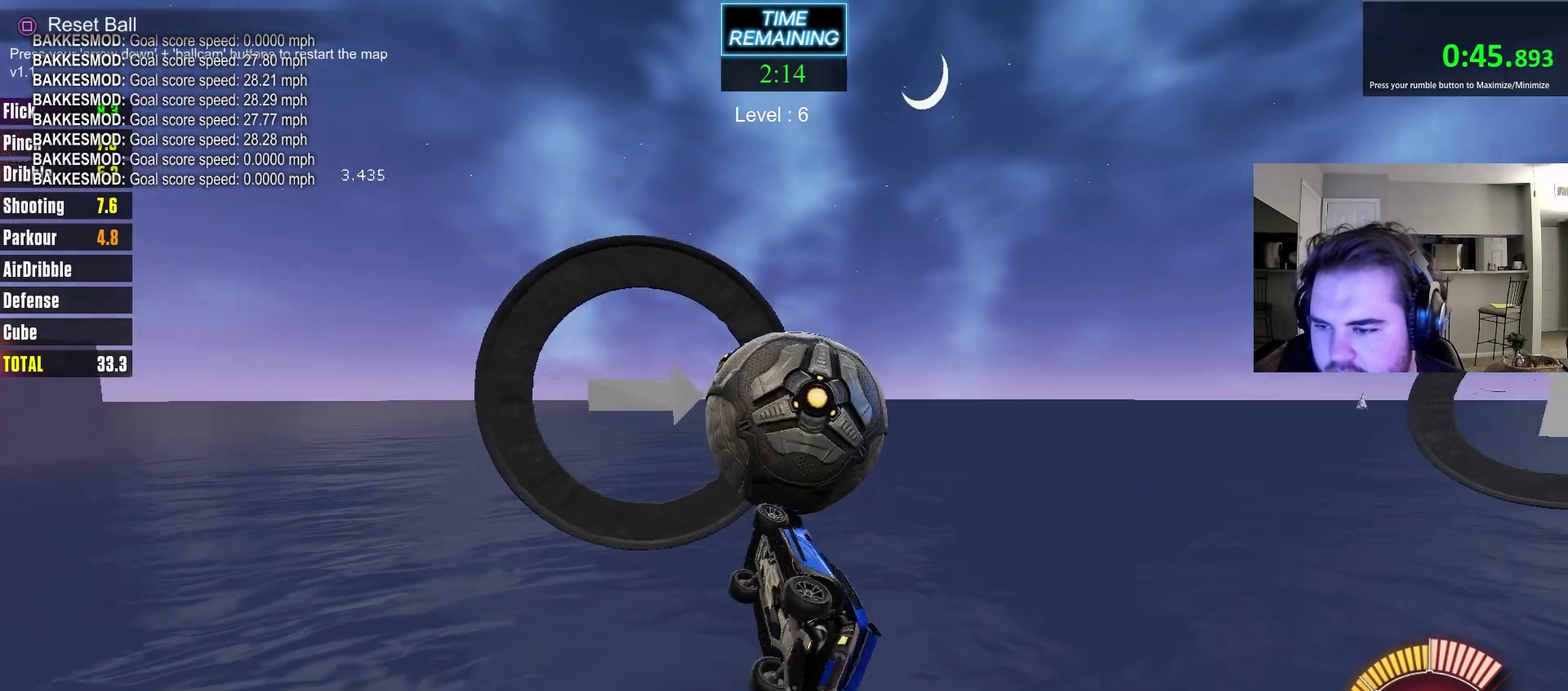
{"dt_ms": 500, "buttons": ["CIRCLE"], "left_stick": "up-right", "right_stick": "center", "events": [[33, "CIRCLE", "down"], [167, "left_stick", "up"], [267, "left_stick", "left"], [383, "left_stick", "down-left"], [500, "left_stick", "up-right"]]}
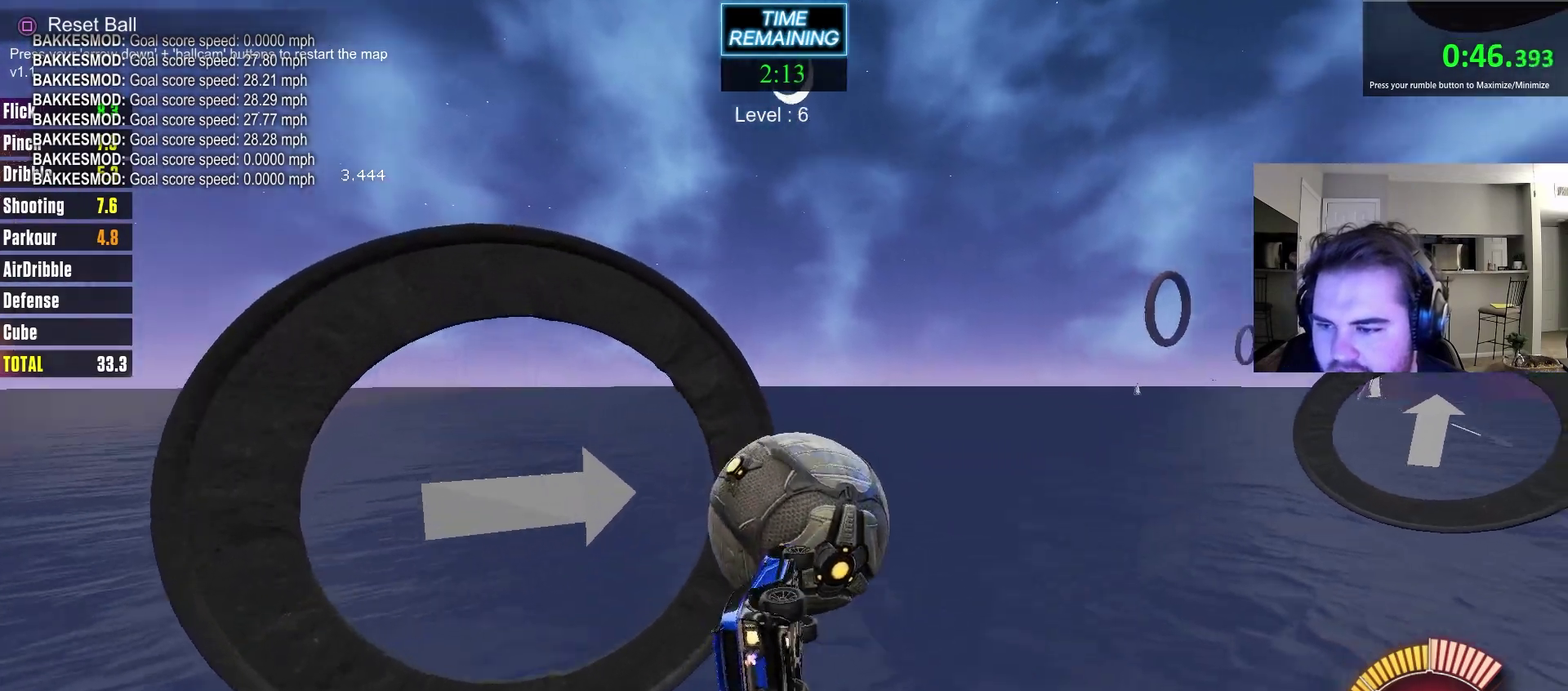
{"dt_ms": 300, "buttons": [], "left_stick": "down-right", "right_stick": "center", "events": [[217, "CIRCLE", "up"], [300, "left_stick", "down-right"]]}
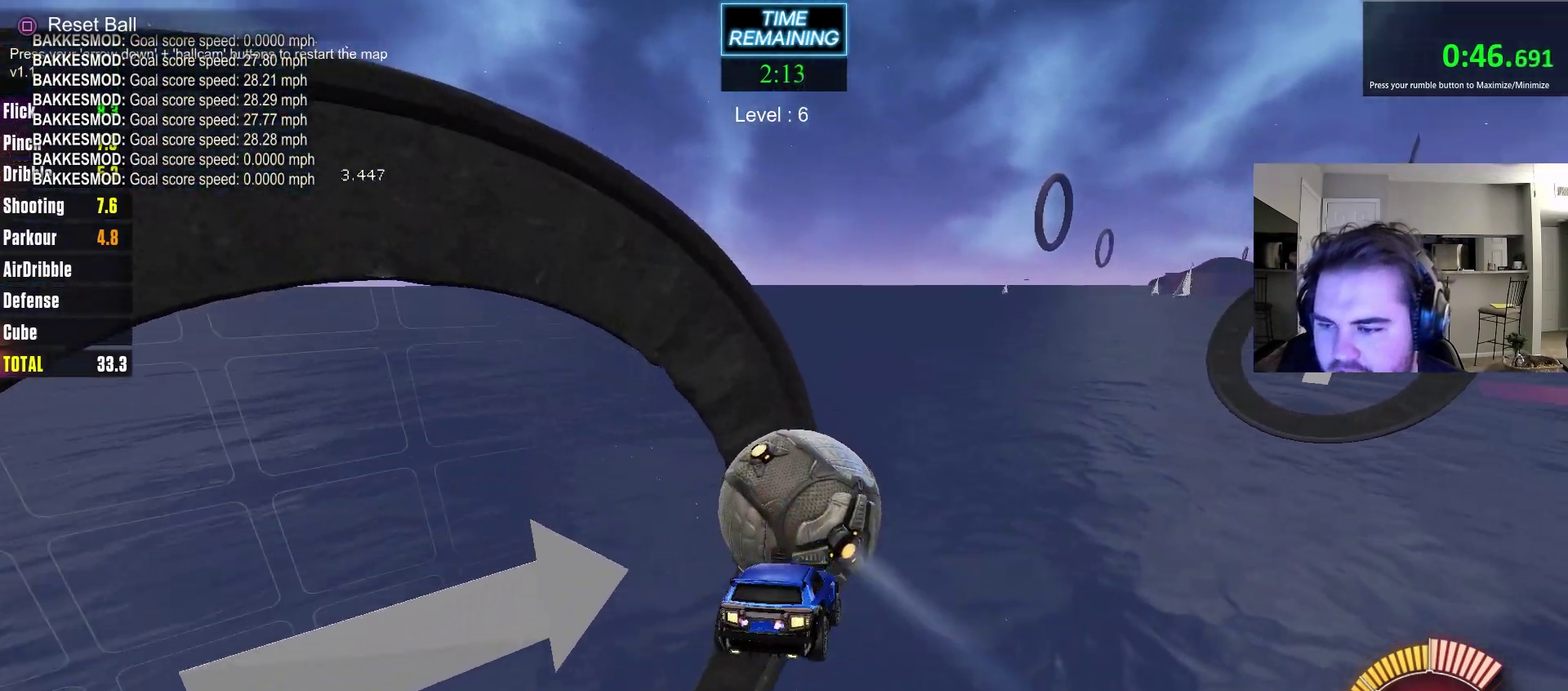
{"dt_ms": 800, "buttons": [], "left_stick": "up", "right_stick": "center", "events": [[117, "left_stick", "down"], [233, "left_stick", "center"], [383, "left_stick", "down-left"], [533, "left_stick", "up-left"], [583, "left_stick", "up-right"], [683, "CIRCLE", "down"], [683, "left_stick", "center"], [717, "left_stick", "left"], [800, "CIRCLE", "up"], [800, "left_stick", "up"]]}
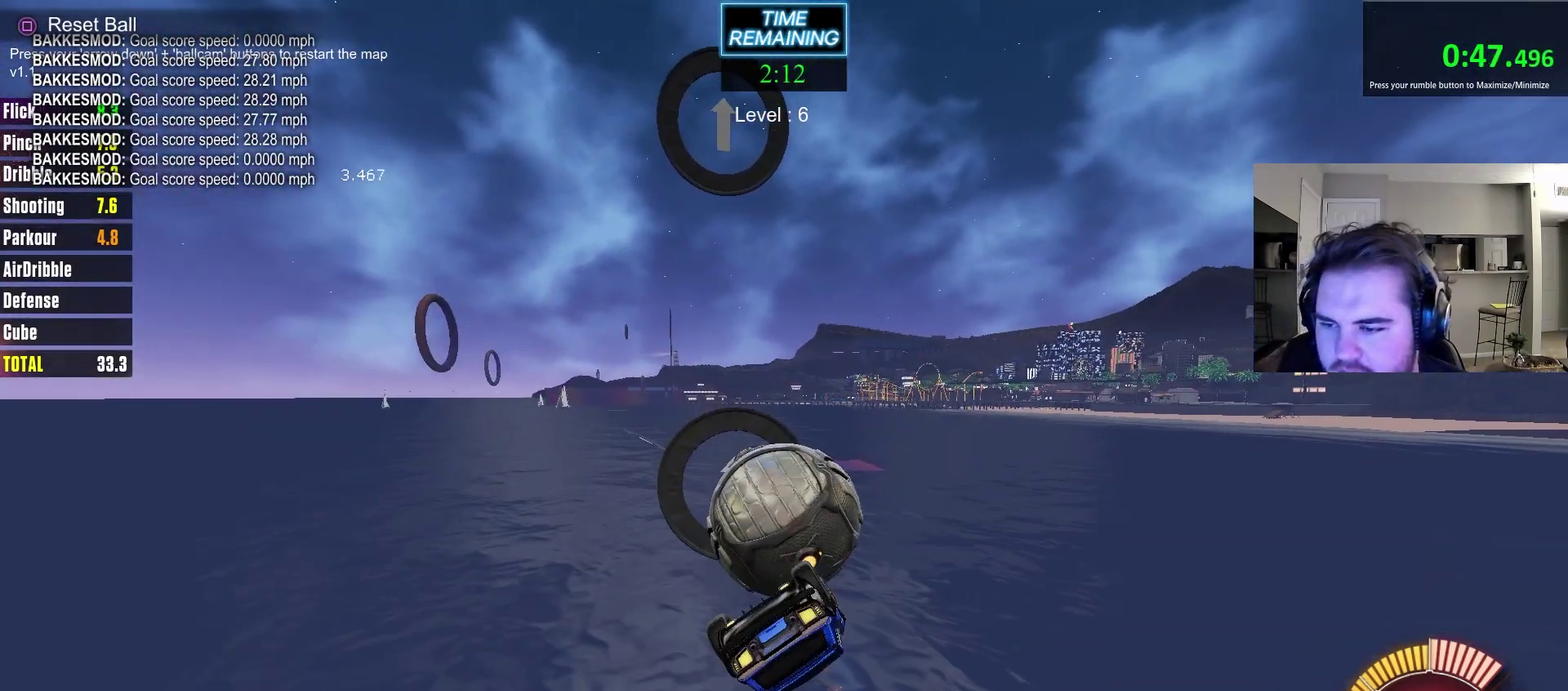
{"dt_ms": 400, "buttons": ["CIRCLE"], "left_stick": "down-left", "right_stick": "center", "events": [[33, "left_stick", "up-right"], [117, "CIRCLE", "down"], [167, "left_stick", "down-right"], [300, "left_stick", "down-left"]]}
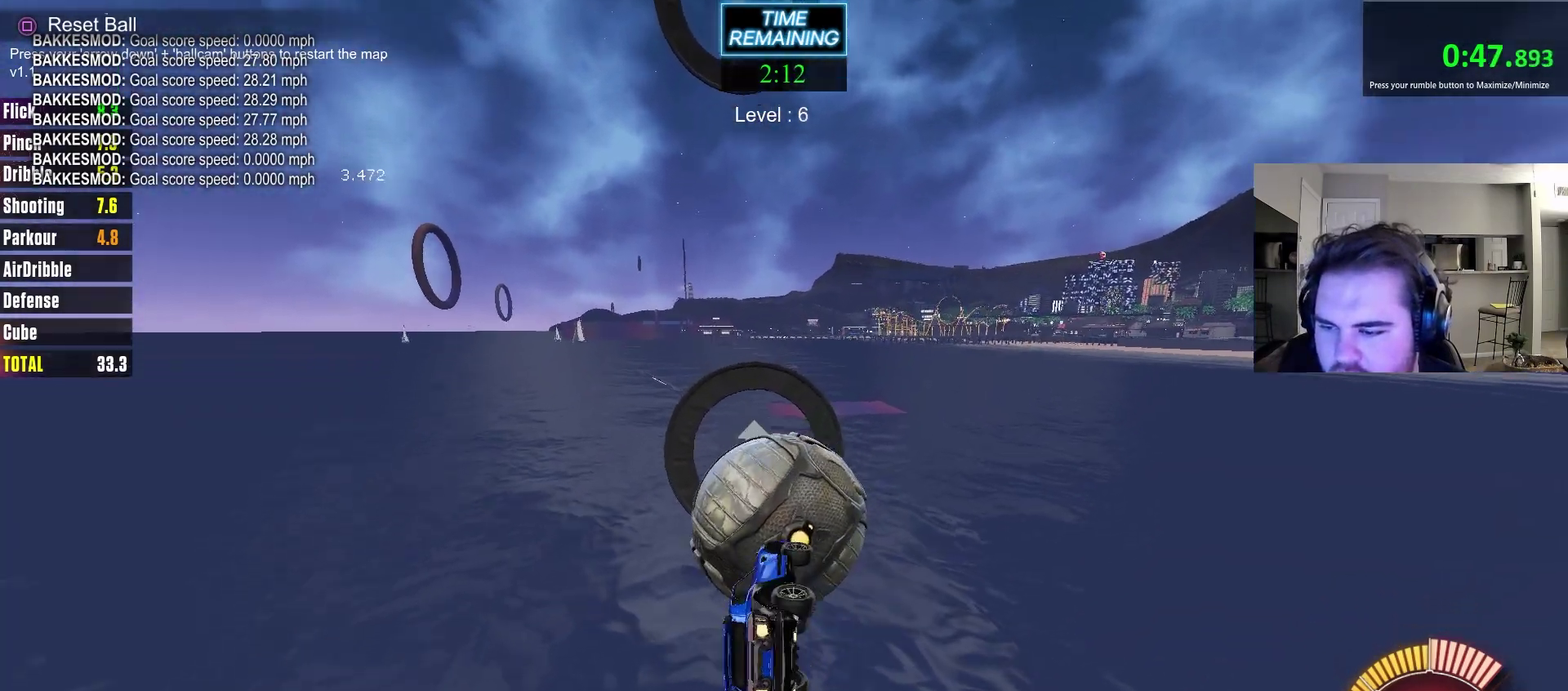
{"dt_ms": 300, "buttons": ["CIRCLE"], "left_stick": "up-right", "right_stick": "center", "events": [[17, "left_stick", "left"], [83, "CIRCLE", "up"], [100, "left_stick", "up"], [150, "left_stick", "up-right"], [300, "CIRCLE", "down"]]}
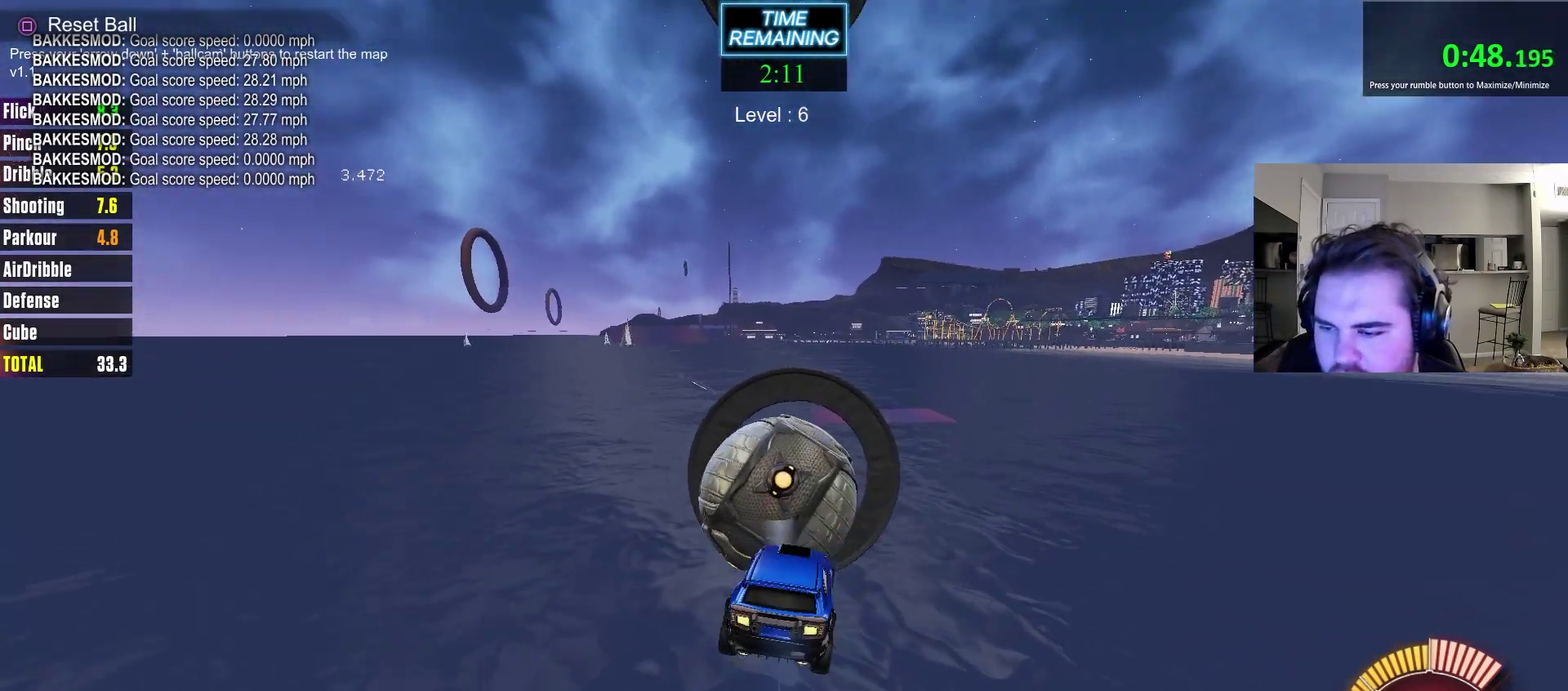
{"dt_ms": 700, "buttons": [], "left_stick": "down-right", "right_stick": "center", "events": [[50, "left_stick", "up-left"], [117, "left_stick", "left"], [267, "left_stick", "down-left"], [367, "CIRCLE", "up"], [433, "left_stick", "up-right"], [550, "left_stick", "right"], [617, "left_stick", "down-right"]]}
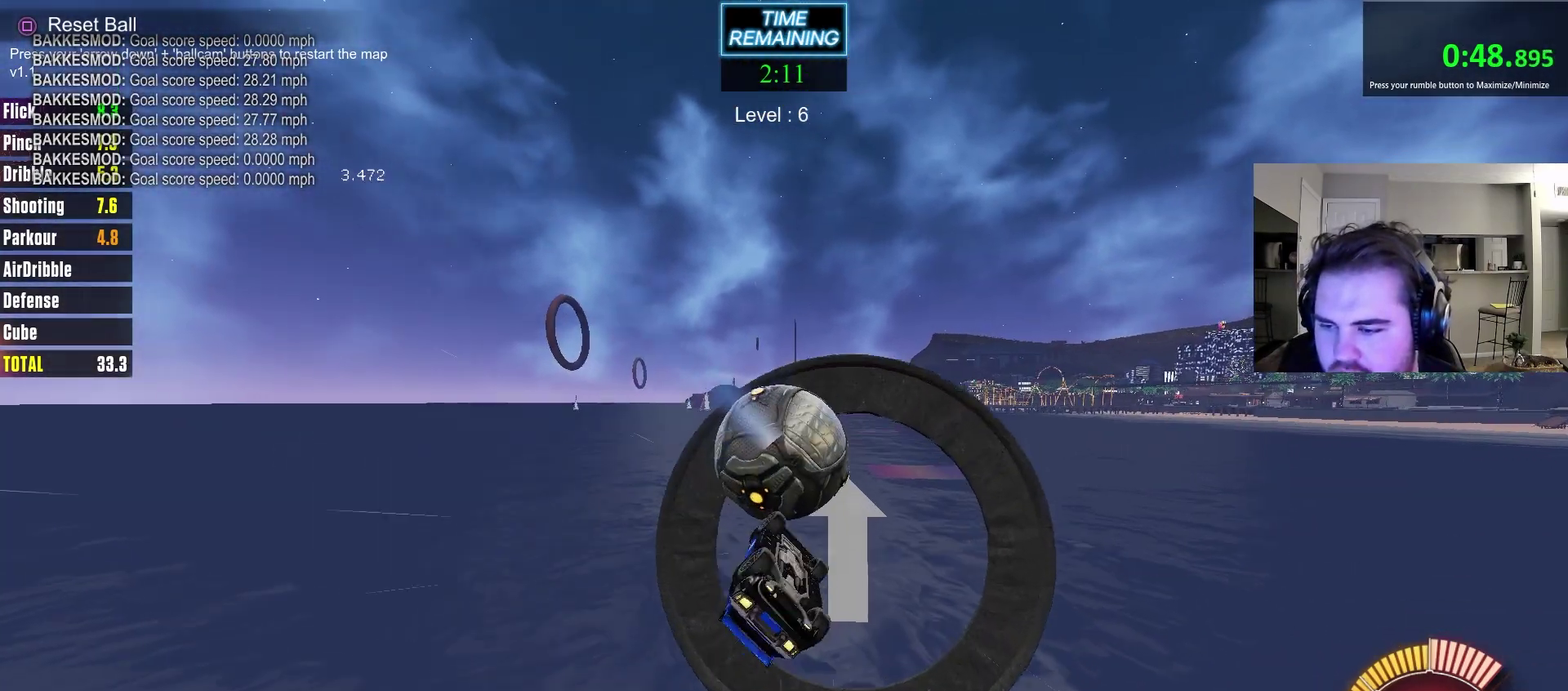
{"dt_ms": 500, "buttons": [], "left_stick": "center", "right_stick": "center", "events": [[33, "left_stick", "right"], [133, "left_stick", "center"]]}
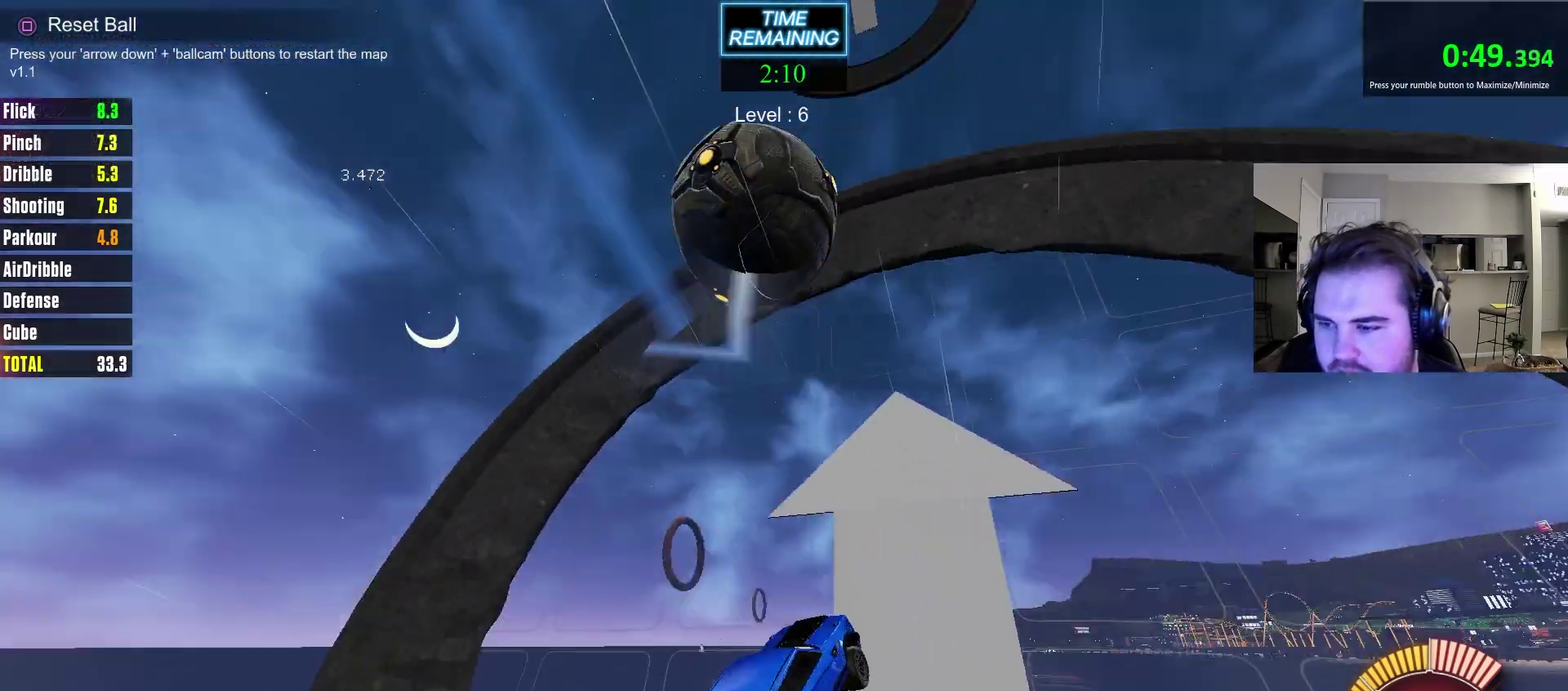
{"dt_ms": 400, "buttons": [], "left_stick": "left", "right_stick": "center", "events": [[167, "left_stick", "down-left"], [383, "left_stick", "left"]]}
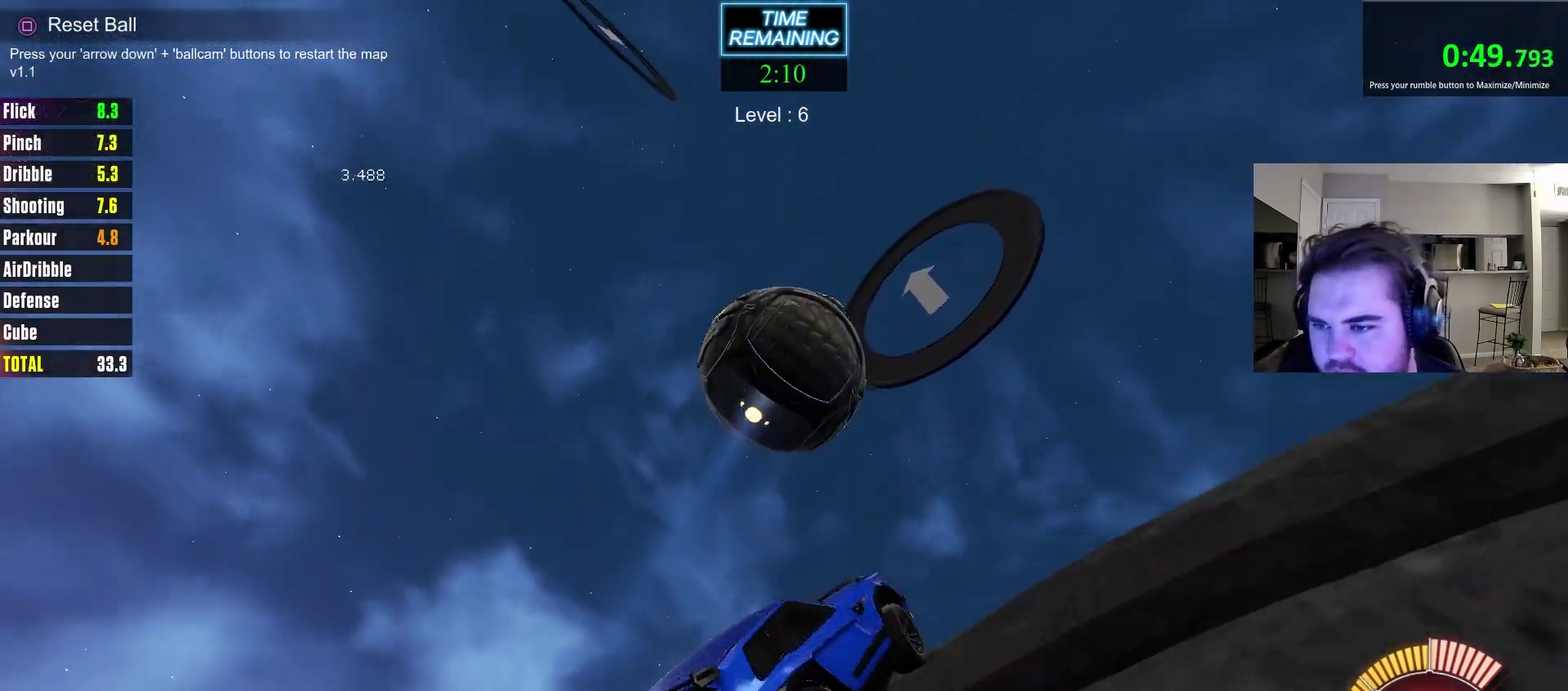
{"dt_ms": 700, "buttons": ["CIRCLE"], "left_stick": "up-left", "right_stick": "center", "events": [[150, "CIRCLE", "down"], [167, "left_stick", "up-right"], [233, "left_stick", "right"], [283, "left_stick", "down-right"], [350, "left_stick", "right"], [433, "left_stick", "down-right"], [517, "left_stick", "center"], [567, "left_stick", "up-left"]]}
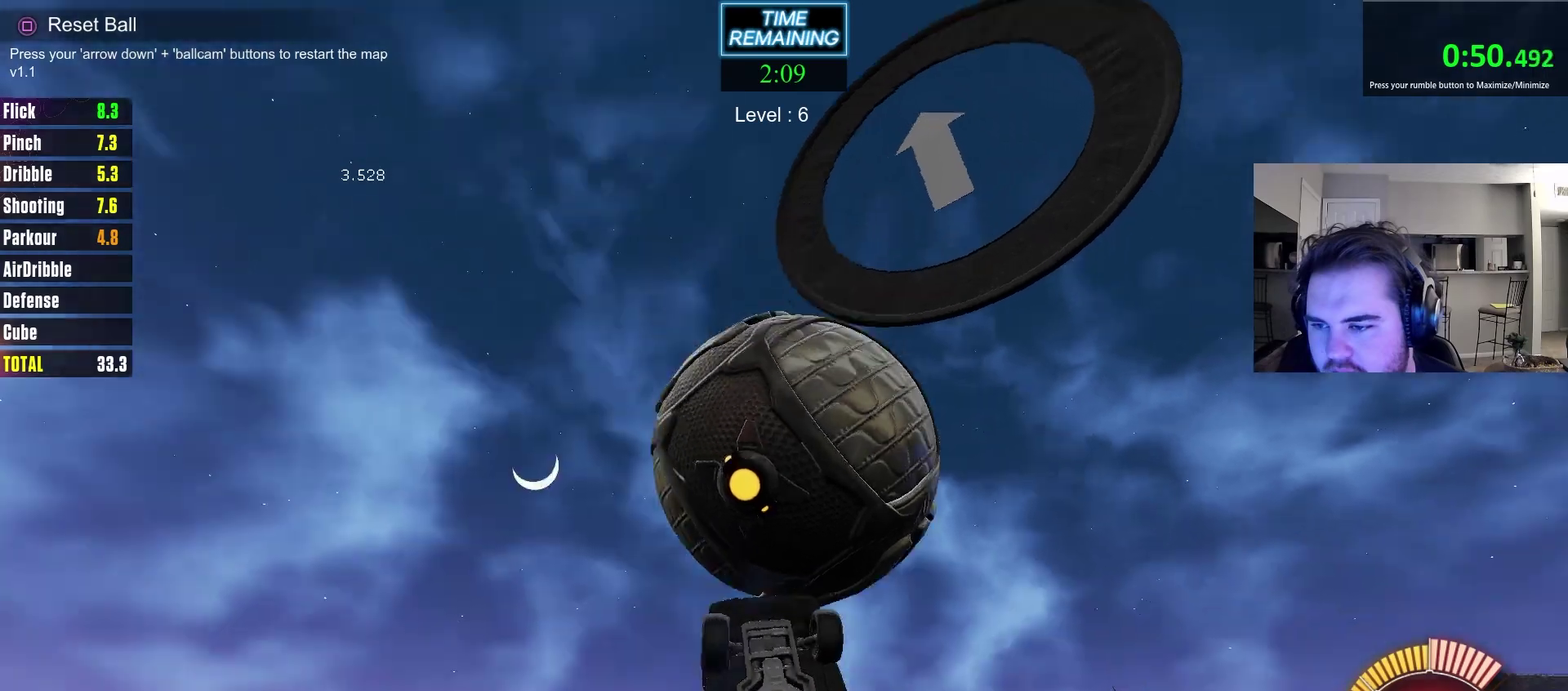
{"dt_ms": 400, "buttons": ["CIRCLE"], "left_stick": "down-right", "right_stick": "center", "events": [[67, "CIRCLE", "up"], [167, "left_stick", "up-right"], [217, "CIRCLE", "down"], [283, "left_stick", "right"], [333, "CIRCLE", "up"], [367, "CIRCLE", "down"], [383, "left_stick", "down-right"]]}
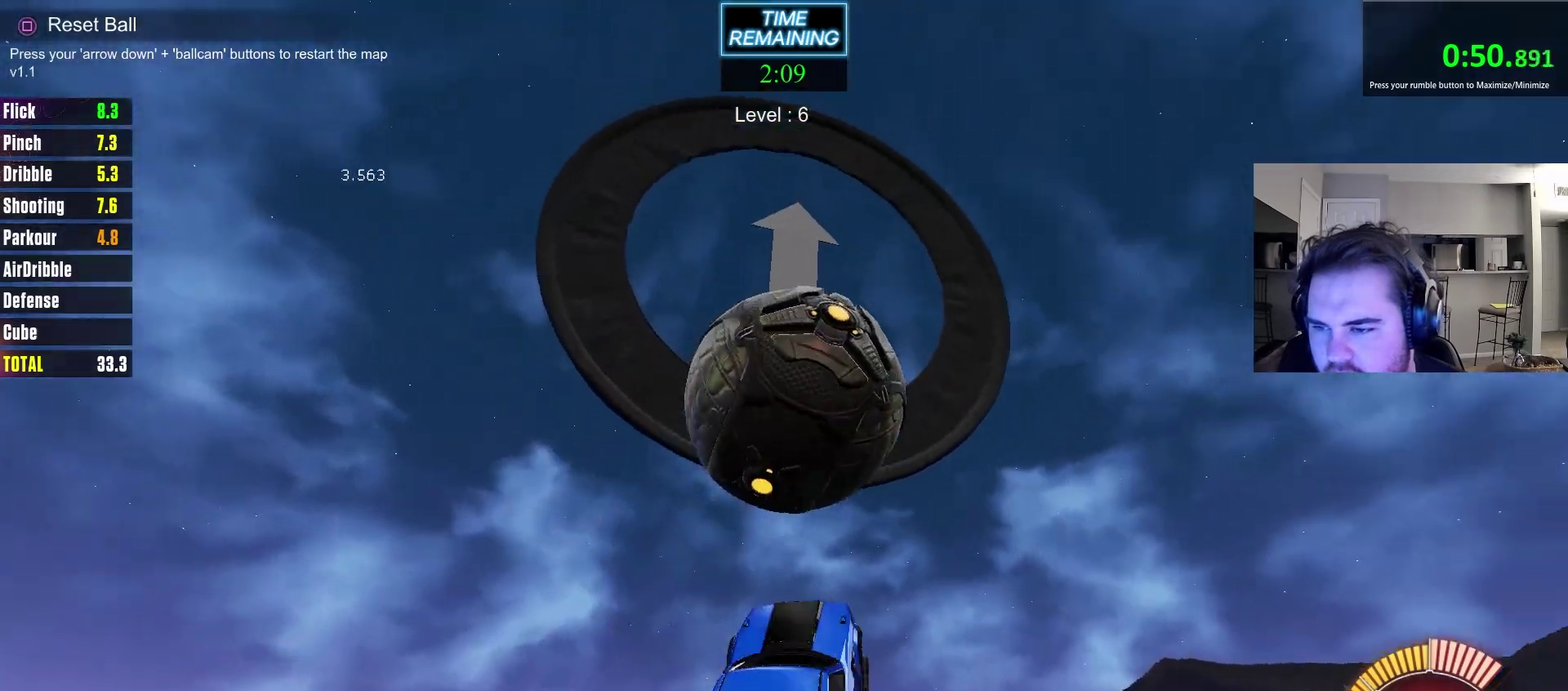
{"dt_ms": 300, "buttons": ["CIRCLE"], "left_stick": "right", "right_stick": "center", "events": [[17, "left_stick", "down"], [83, "left_stick", "left"], [300, "left_stick", "right"]]}
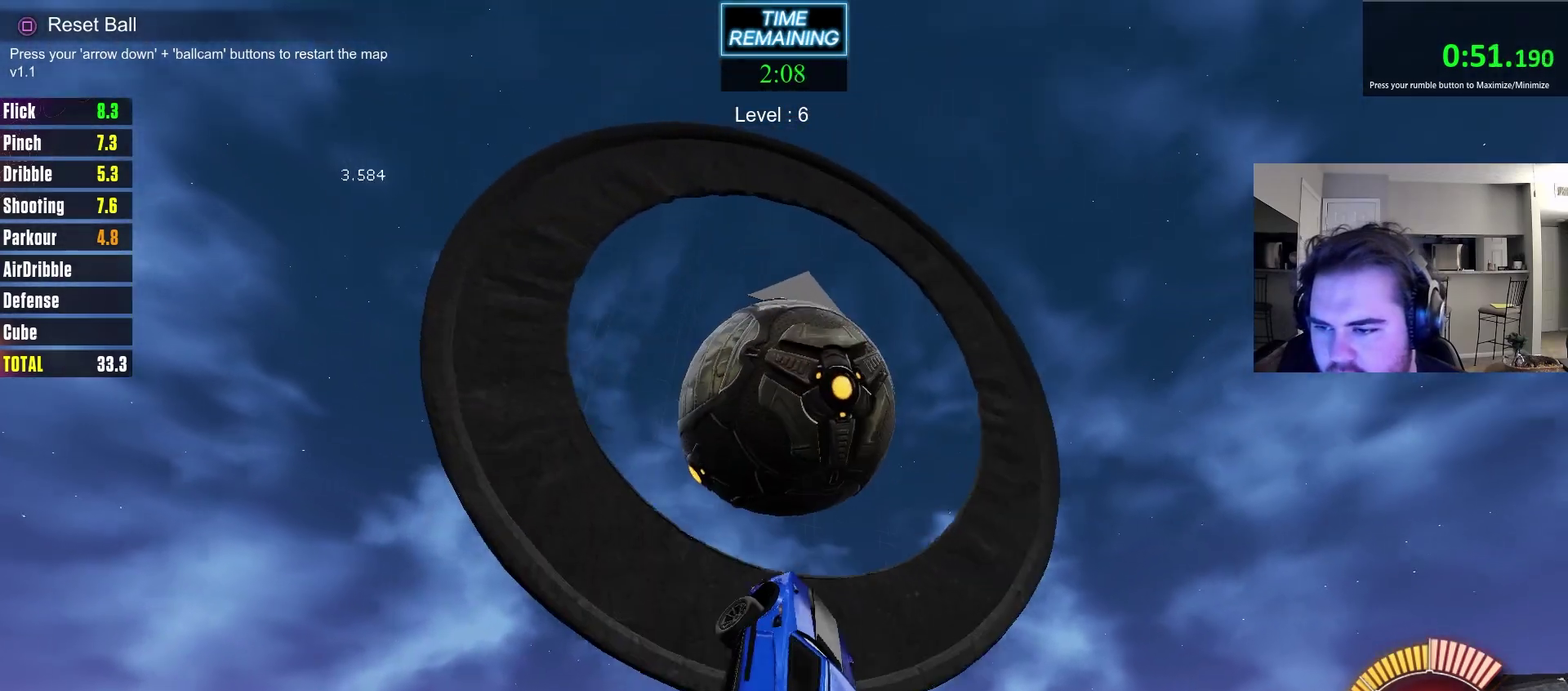
{"dt_ms": 900, "buttons": [], "left_stick": "down-left", "right_stick": "center", "events": [[67, "left_stick", "up-right"], [167, "left_stick", "center"], [333, "left_stick", "up-right"], [417, "left_stick", "down-right"], [450, "CIRCLE", "up"], [500, "left_stick", "center"], [650, "left_stick", "down-left"]]}
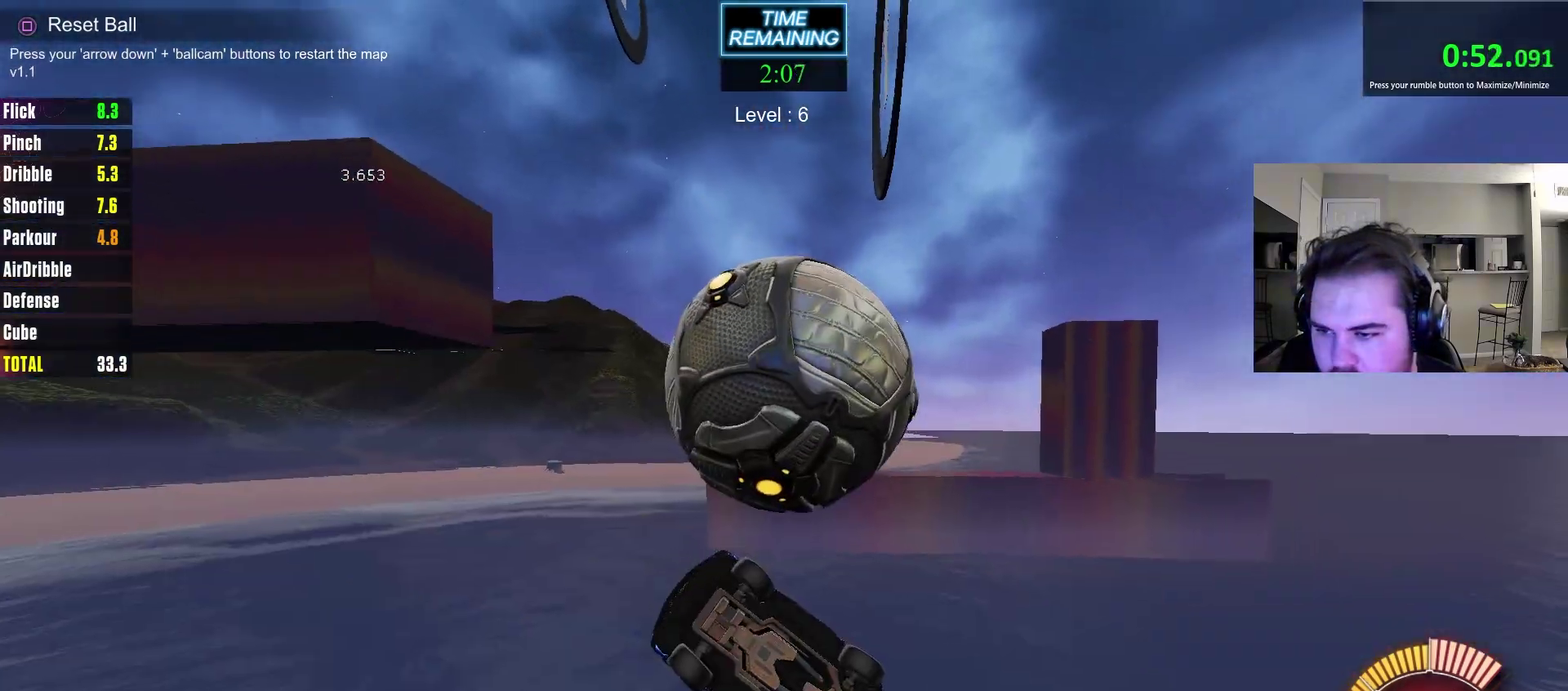
{"dt_ms": 300, "buttons": ["L1"], "left_stick": "left", "right_stick": "center", "events": [[167, "left_stick", "left"], [183, "L1", "down"]]}
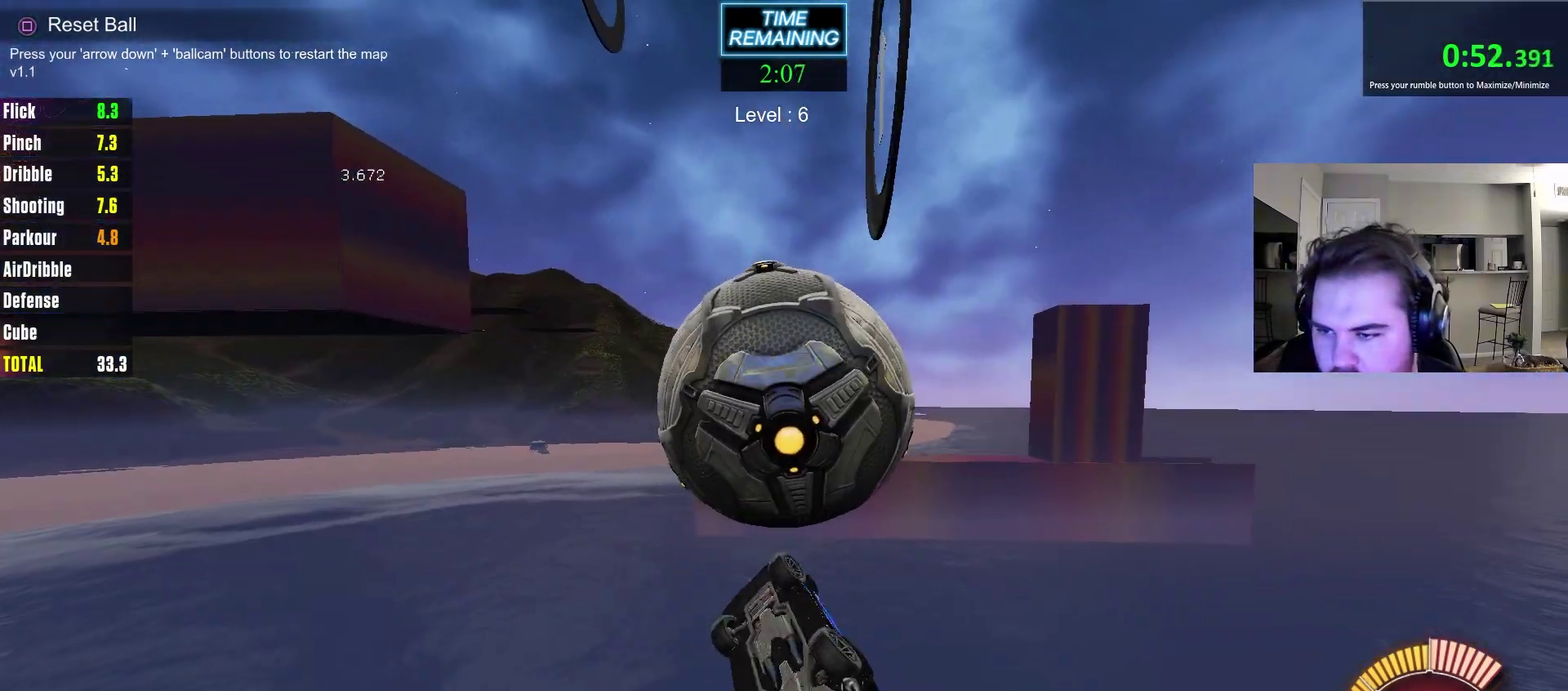
{"dt_ms": 700, "buttons": ["CIRCLE"], "left_stick": "down", "right_stick": "center", "events": [[67, "CIRCLE", "down"], [100, "left_stick", "up-left"], [167, "CIRCLE", "up"], [200, "L1", "up"], [483, "left_stick", "left"], [567, "CIRCLE", "down"], [650, "left_stick", "down"]]}
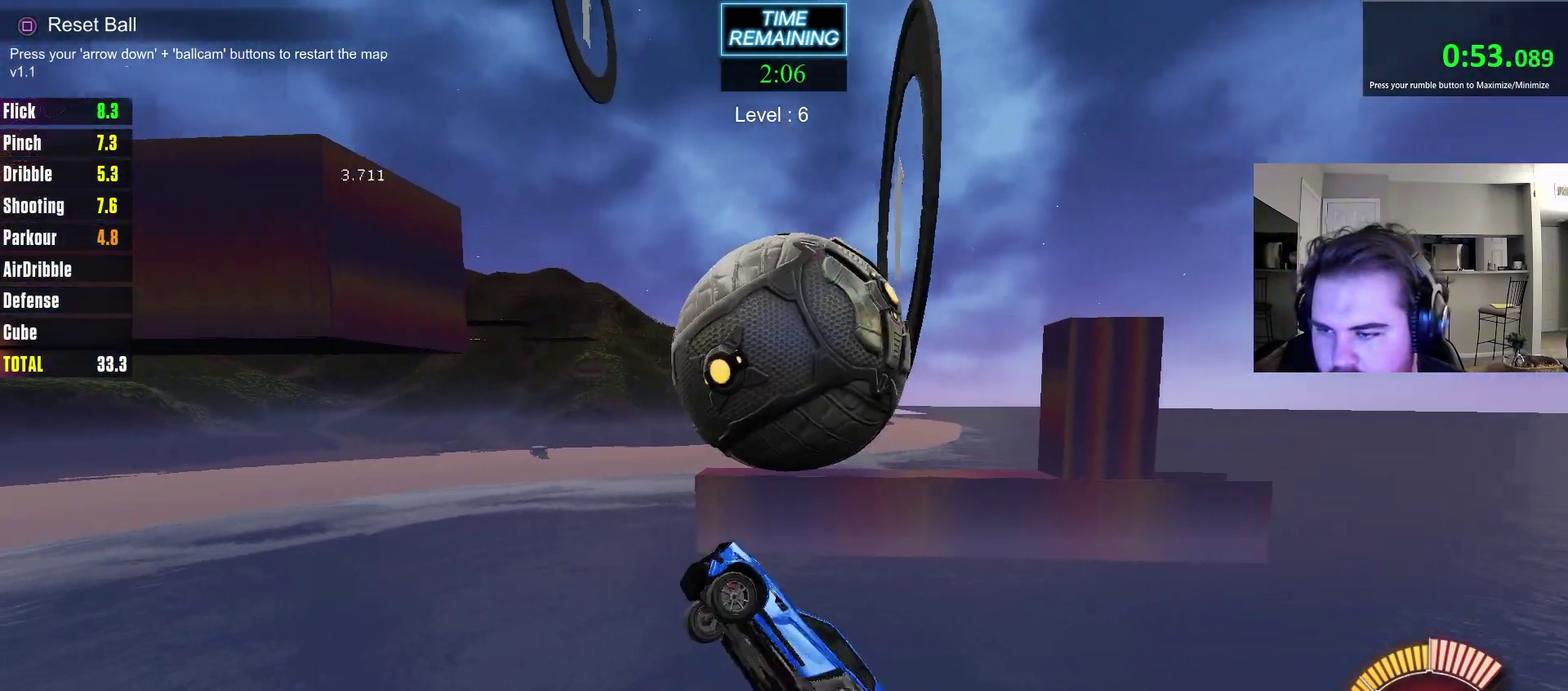
{"dt_ms": 300, "buttons": [], "left_stick": "left", "right_stick": "center", "events": [[67, "CIRCLE", "up"], [67, "left_stick", "down-left"], [250, "left_stick", "left"]]}
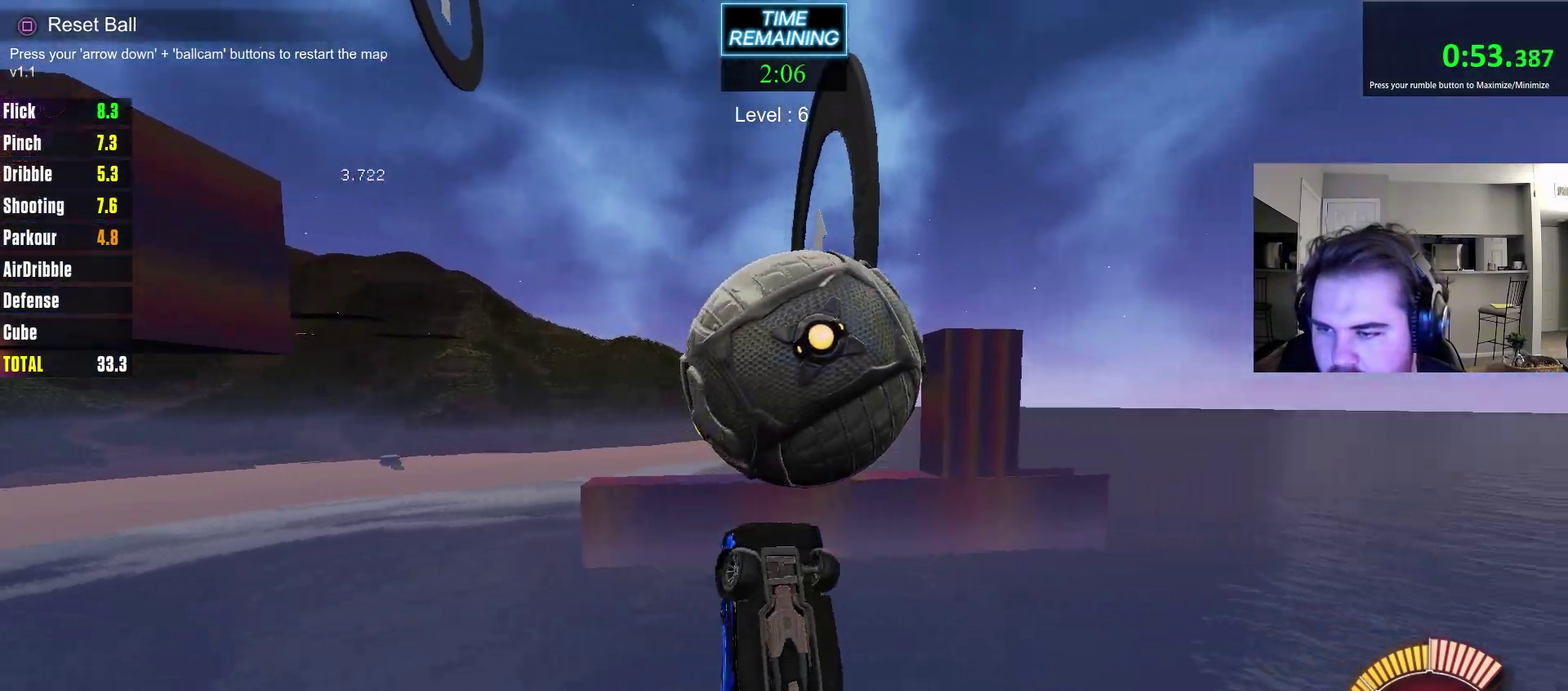
{"dt_ms": 500, "buttons": ["CIRCLE"], "left_stick": "right", "right_stick": "center", "events": [[67, "left_stick", "up-right"], [183, "CIRCLE", "down"], [467, "left_stick", "right"]]}
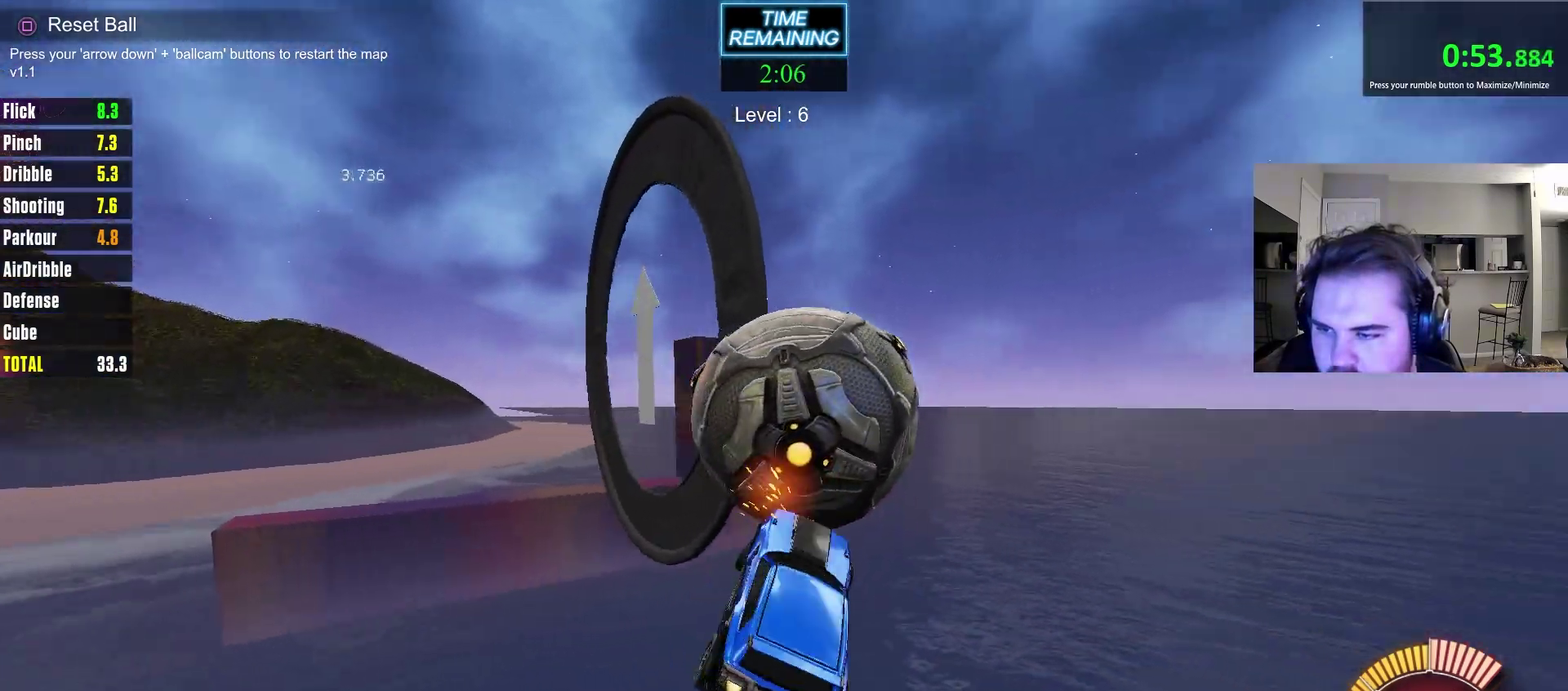
{"dt_ms": 400, "buttons": ["CIRCLE"], "left_stick": "up-left", "right_stick": "center", "events": [[17, "left_stick", "down-right"], [83, "left_stick", "right"], [233, "left_stick", "left"], [383, "left_stick", "up-left"]]}
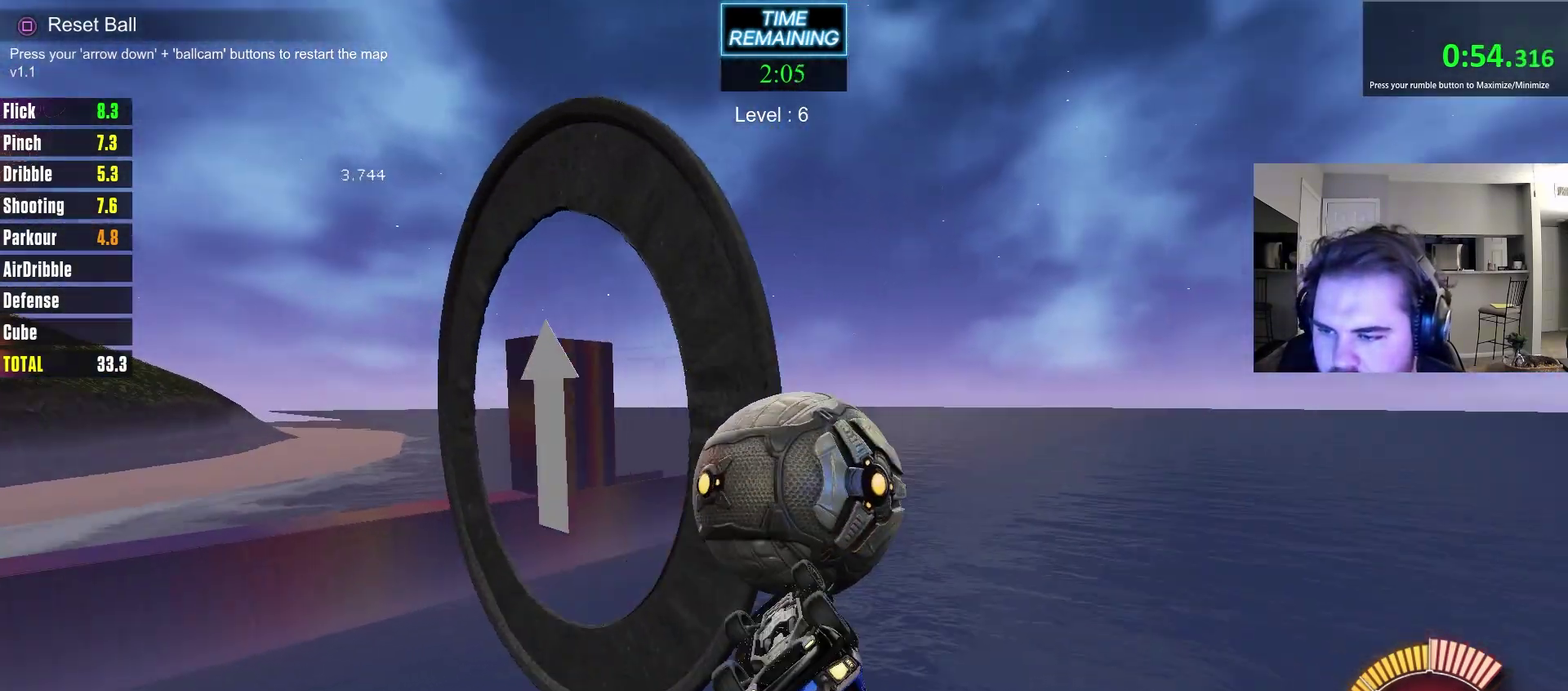
{"dt_ms": 700, "buttons": [], "left_stick": "down", "right_stick": "center", "events": [[33, "left_stick", "left"], [83, "left_stick", "down-left"], [233, "left_stick", "up"], [317, "left_stick", "up-right"], [367, "left_stick", "right"], [433, "left_stick", "down-right"], [467, "CIRCLE", "up"], [583, "left_stick", "down"]]}
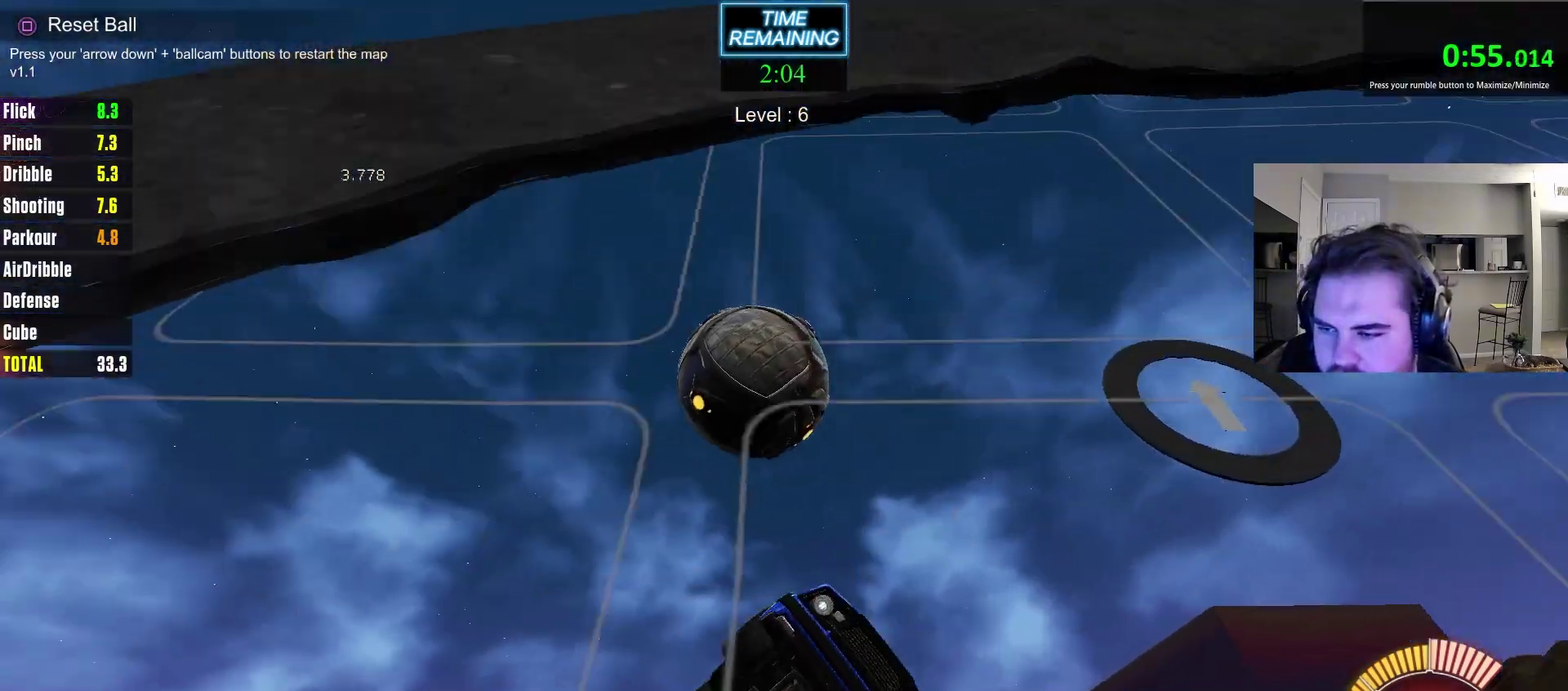
{"dt_ms": 400, "buttons": [], "left_stick": "down-left", "right_stick": "center"}
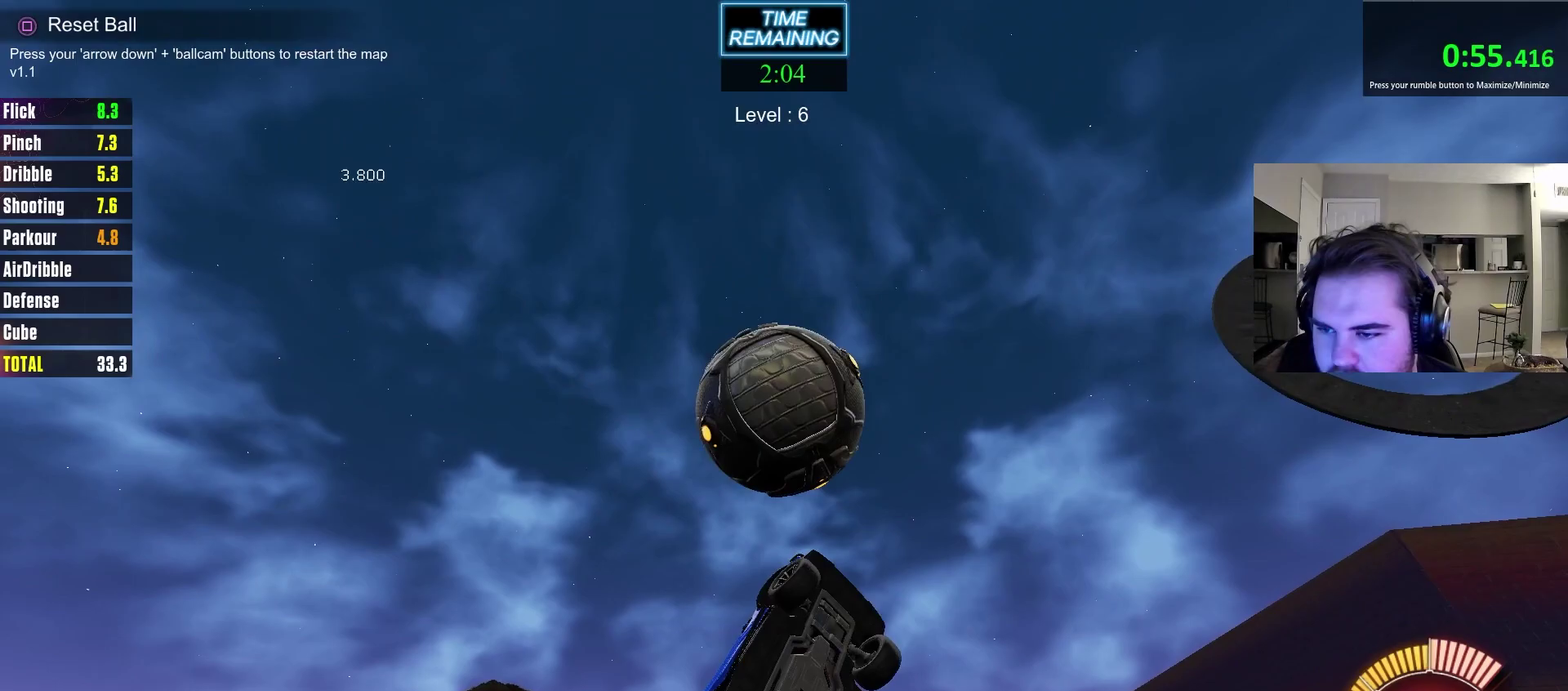
{"dt_ms": 300, "buttons": ["CIRCLE"], "left_stick": "up-right", "right_stick": "center"}